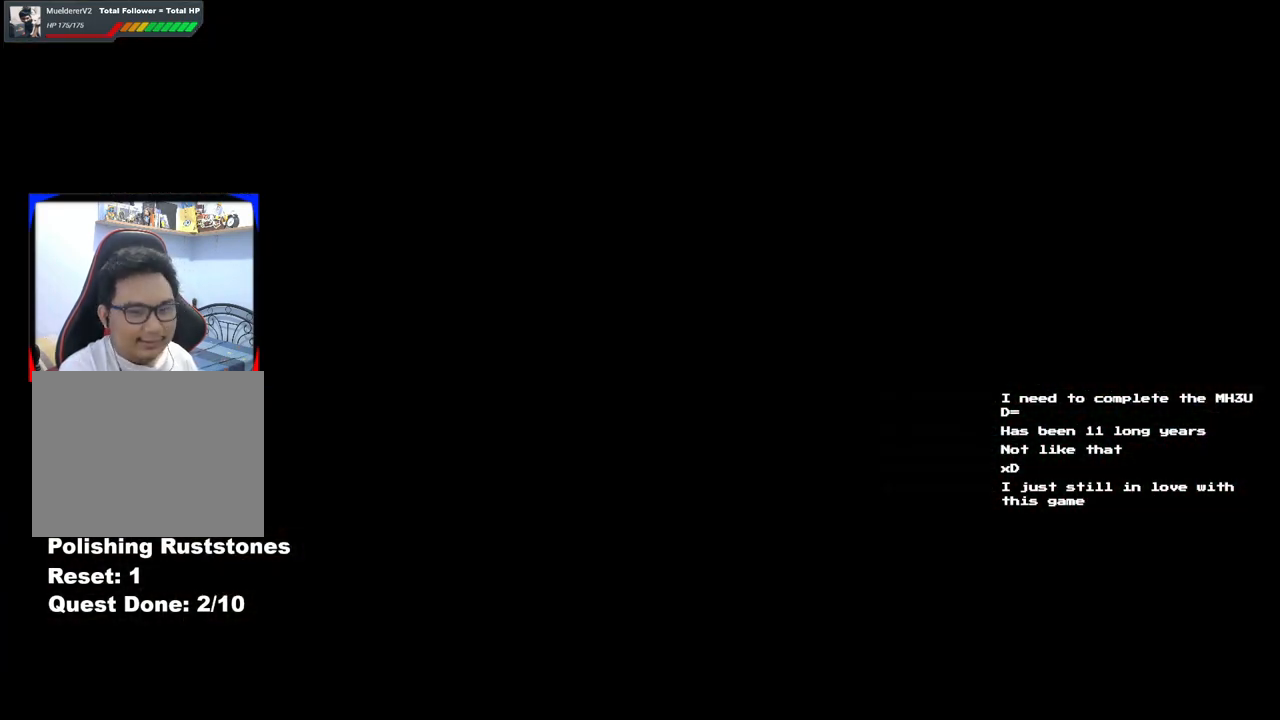
Gameplay with a controller (Xbox layout); each line is a JSON object with the inputs held at the frame after it. "events" lists button and stick changes between this image and that frame as [ms after this image, input, new state], when the widget could be followed in between. Not read: L2 L3 R2 R3.
{"buttons": [], "left_stick": "up-left", "right_stick": "center", "events": [[33, "X", "up"], [67, "left_stick", "left"], [233, "left_stick", "up-left"]]}
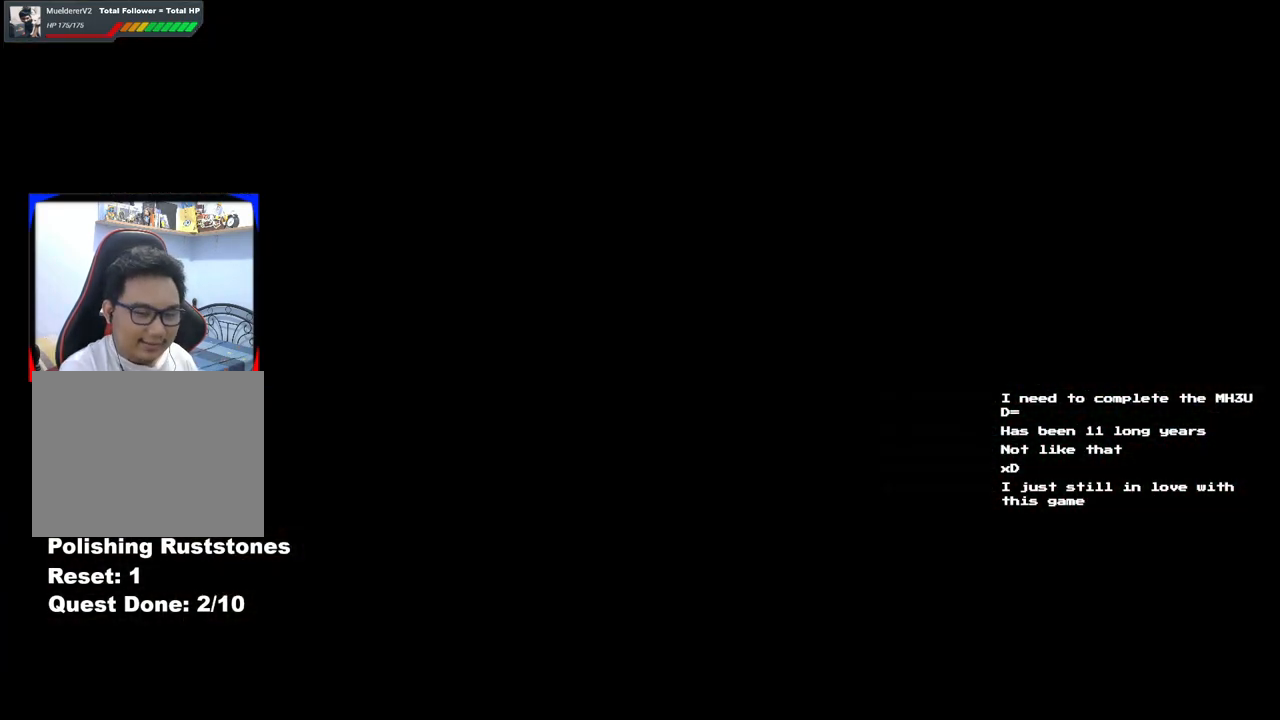
{"buttons": [], "left_stick": "up-left", "right_stick": "center", "events": []}
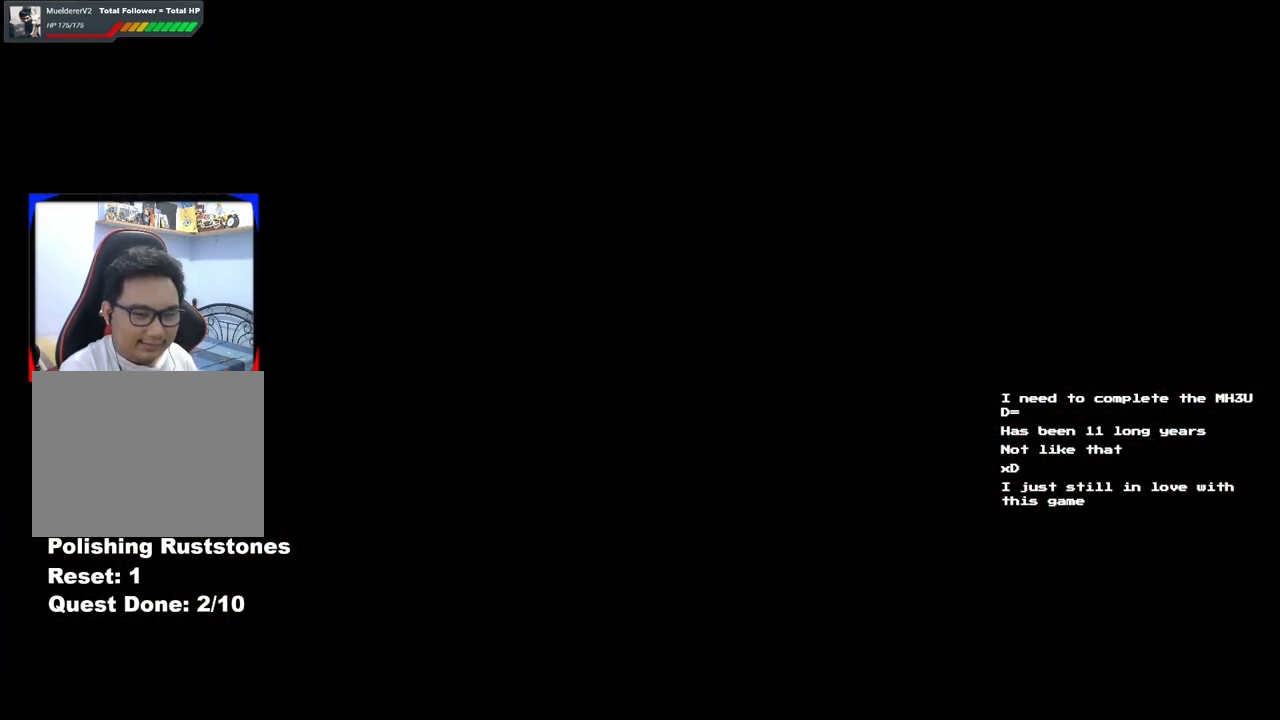
{"buttons": [], "left_stick": "up-left", "right_stick": "center", "events": []}
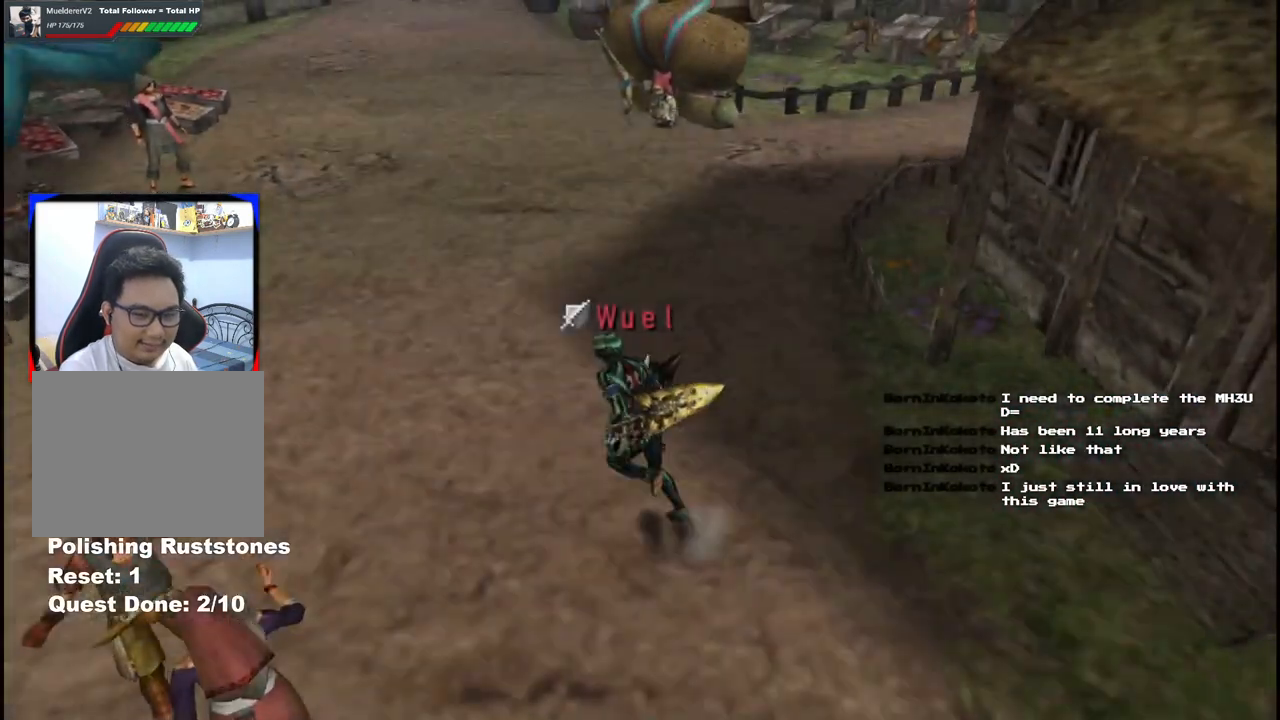
{"buttons": [], "left_stick": "up-left", "right_stick": "center", "events": []}
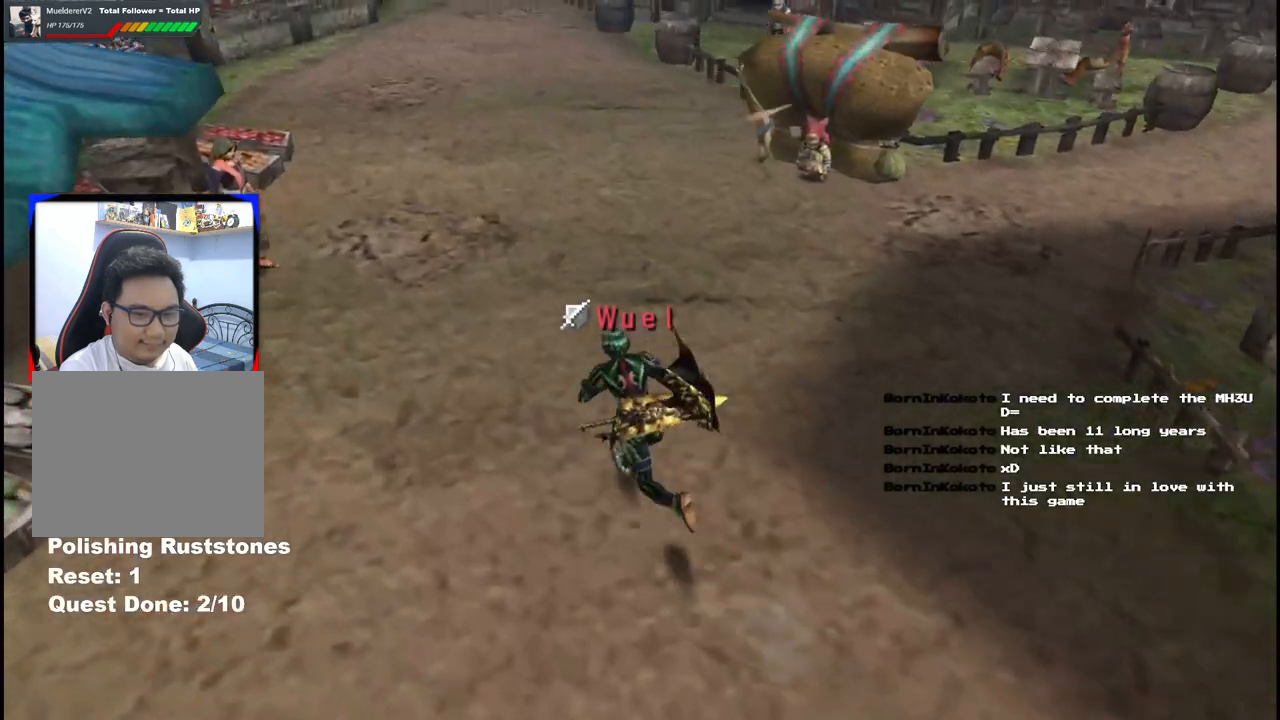
{"buttons": [], "left_stick": "up", "right_stick": "center", "events": [[117, "left_stick", "up"]]}
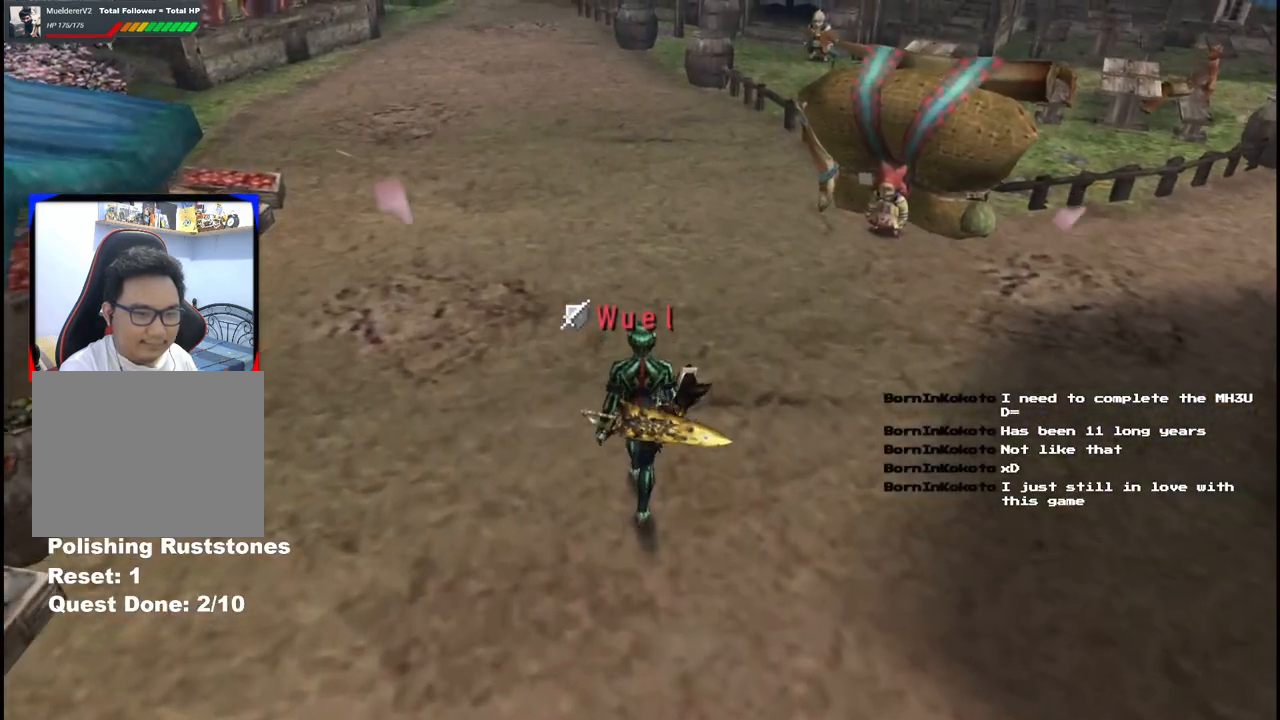
{"buttons": [], "left_stick": "up", "right_stick": "center", "events": []}
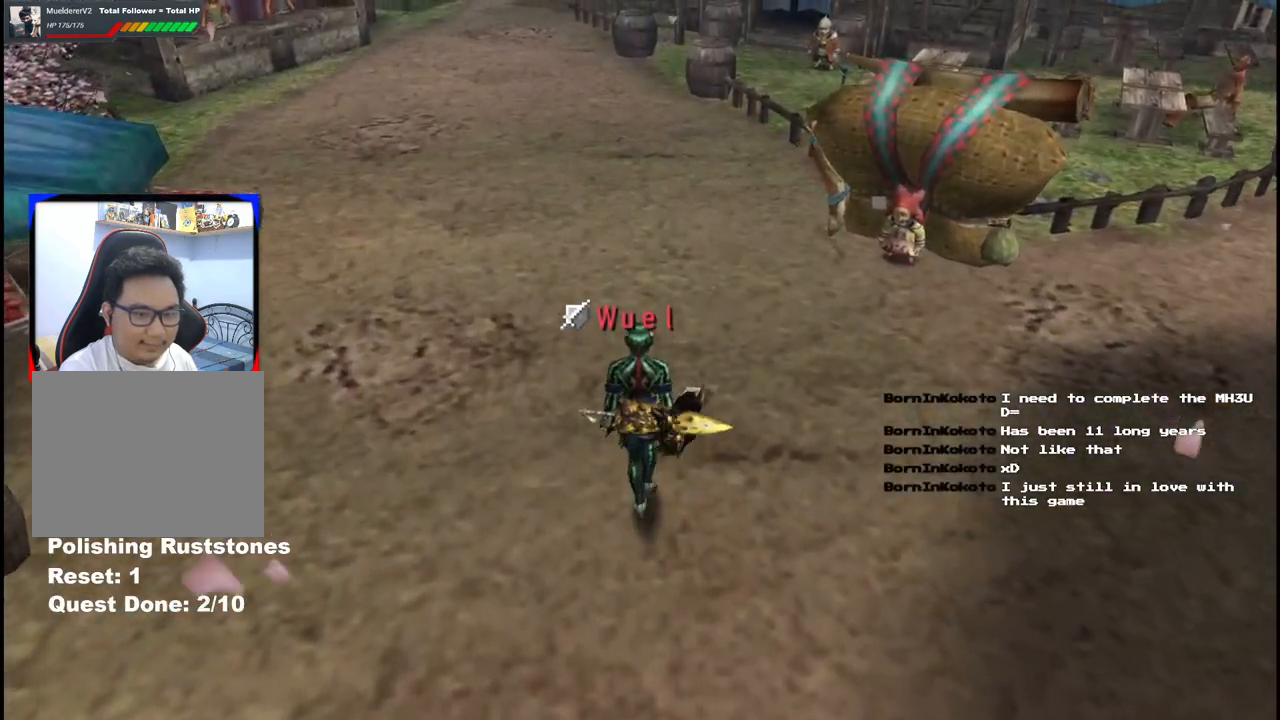
{"buttons": [], "left_stick": "up", "right_stick": "center", "events": []}
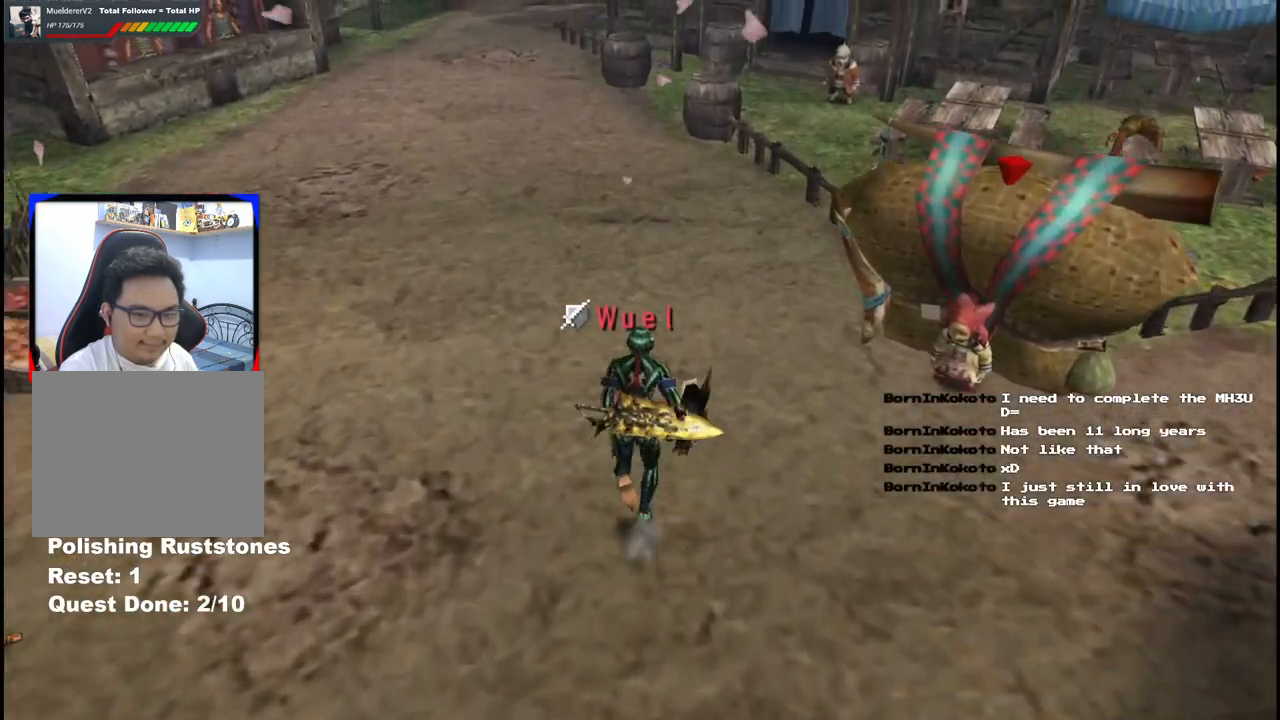
{"buttons": [], "left_stick": "up", "right_stick": "center", "events": []}
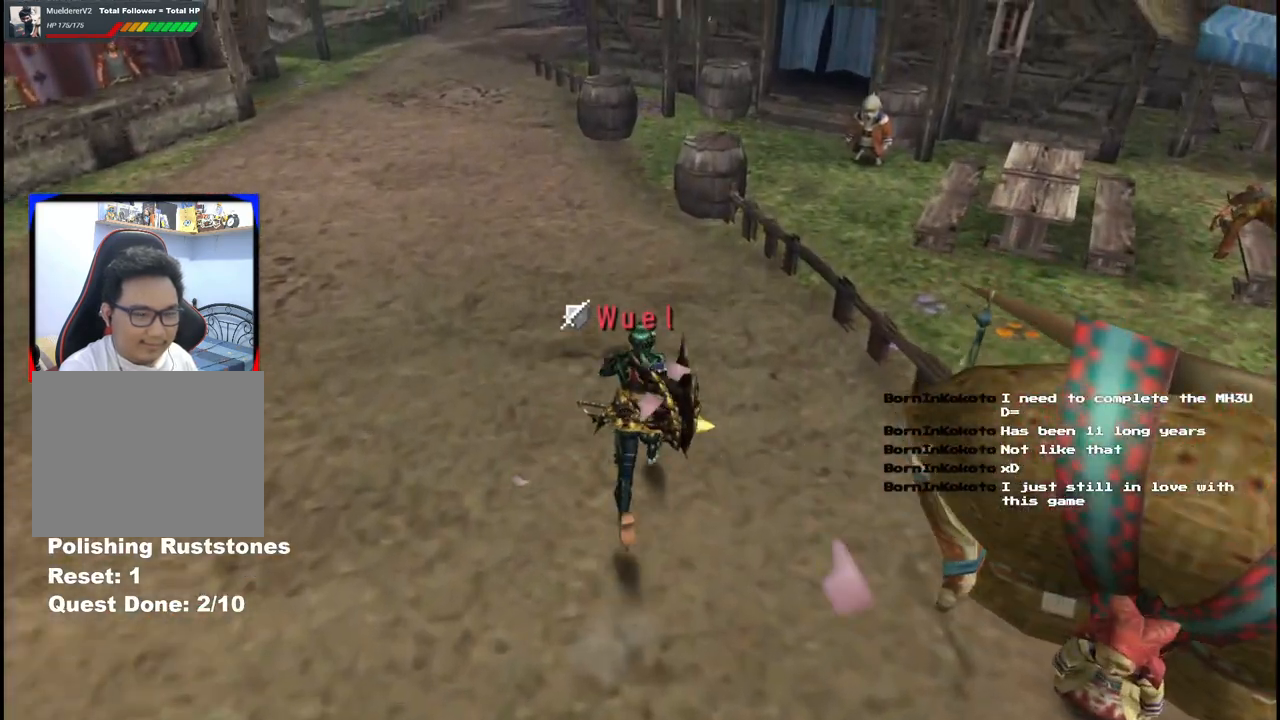
{"buttons": [], "left_stick": "up", "right_stick": "center", "events": []}
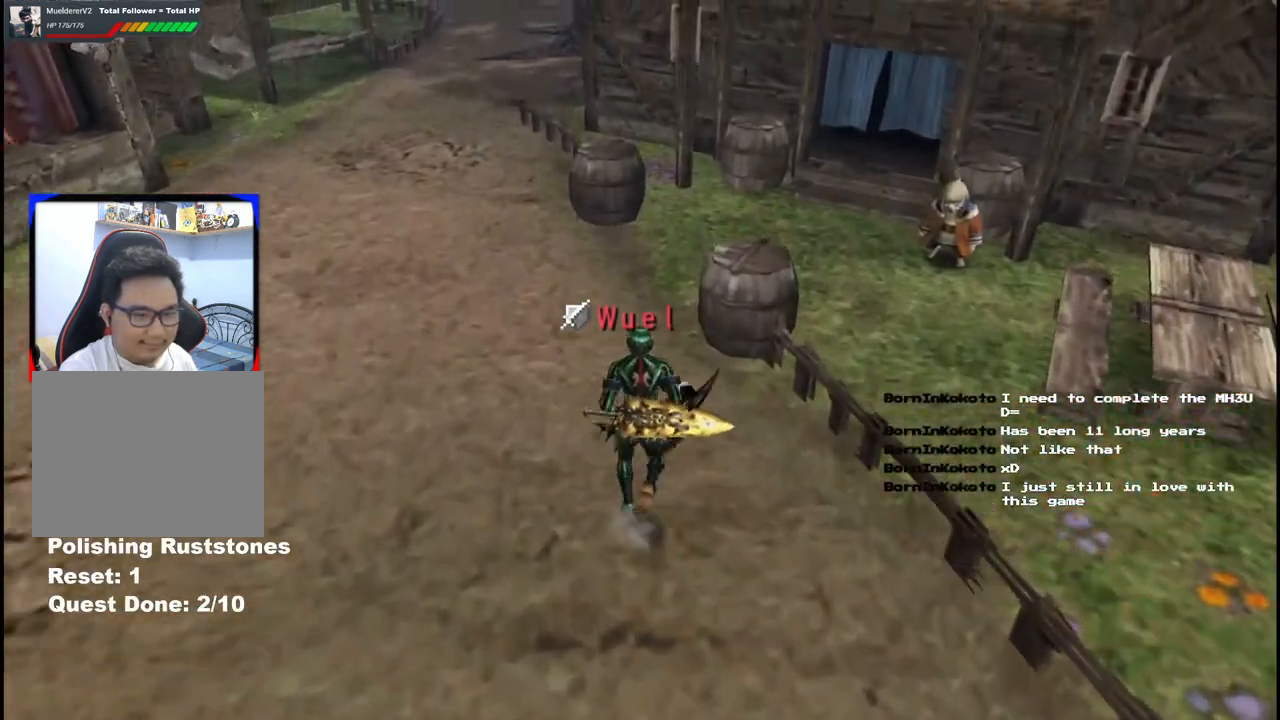
{"buttons": [], "left_stick": "up-right", "right_stick": "center", "events": [[317, "left_stick", "up-right"]]}
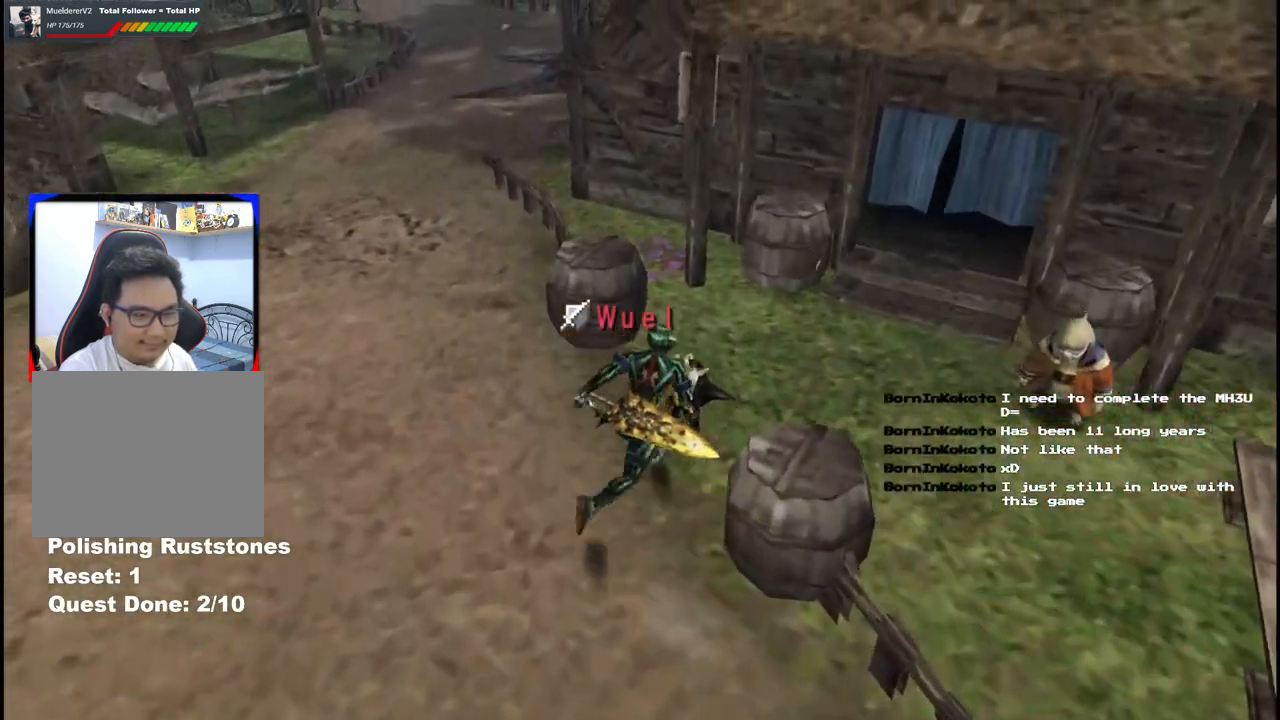
{"buttons": [], "left_stick": "right", "right_stick": "center", "events": [[183, "left_stick", "right"], [267, "A", "down"], [367, "A", "up"], [450, "A", "down"], [500, "A", "up"]]}
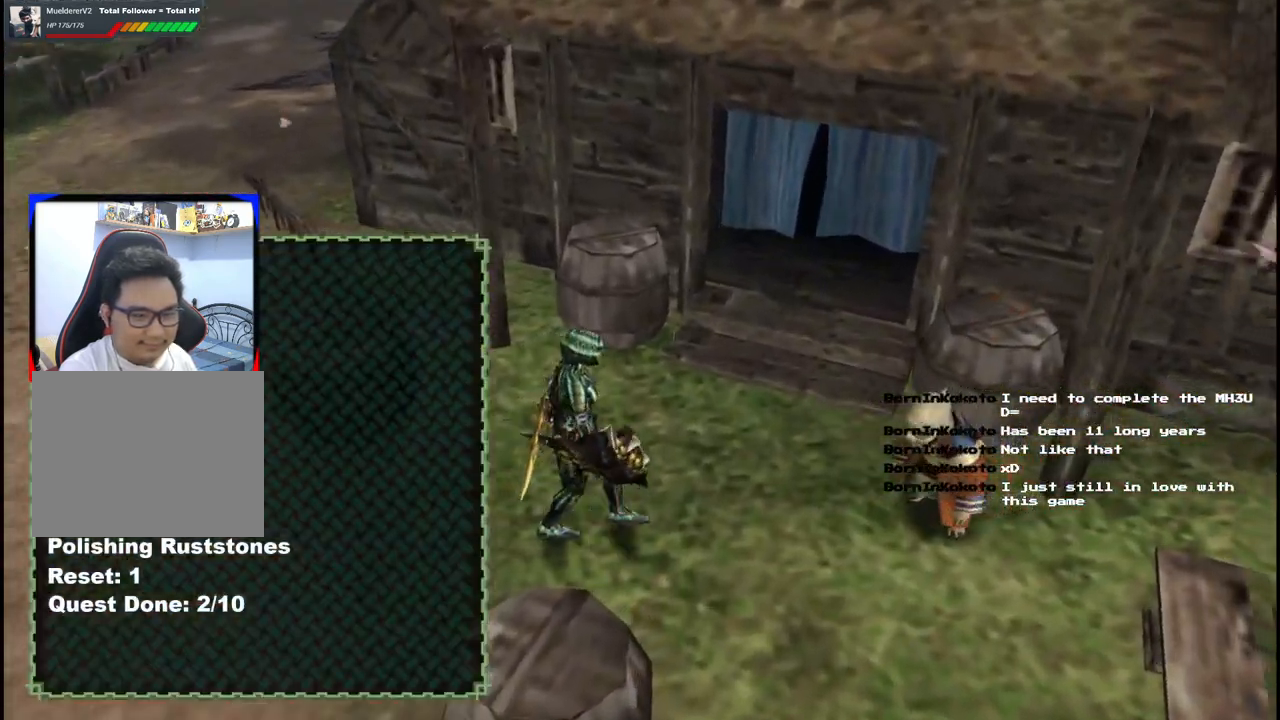
{"buttons": [], "left_stick": "center", "right_stick": "center", "events": [[83, "A", "down"], [133, "left_stick", "center"], [150, "A", "up"]]}
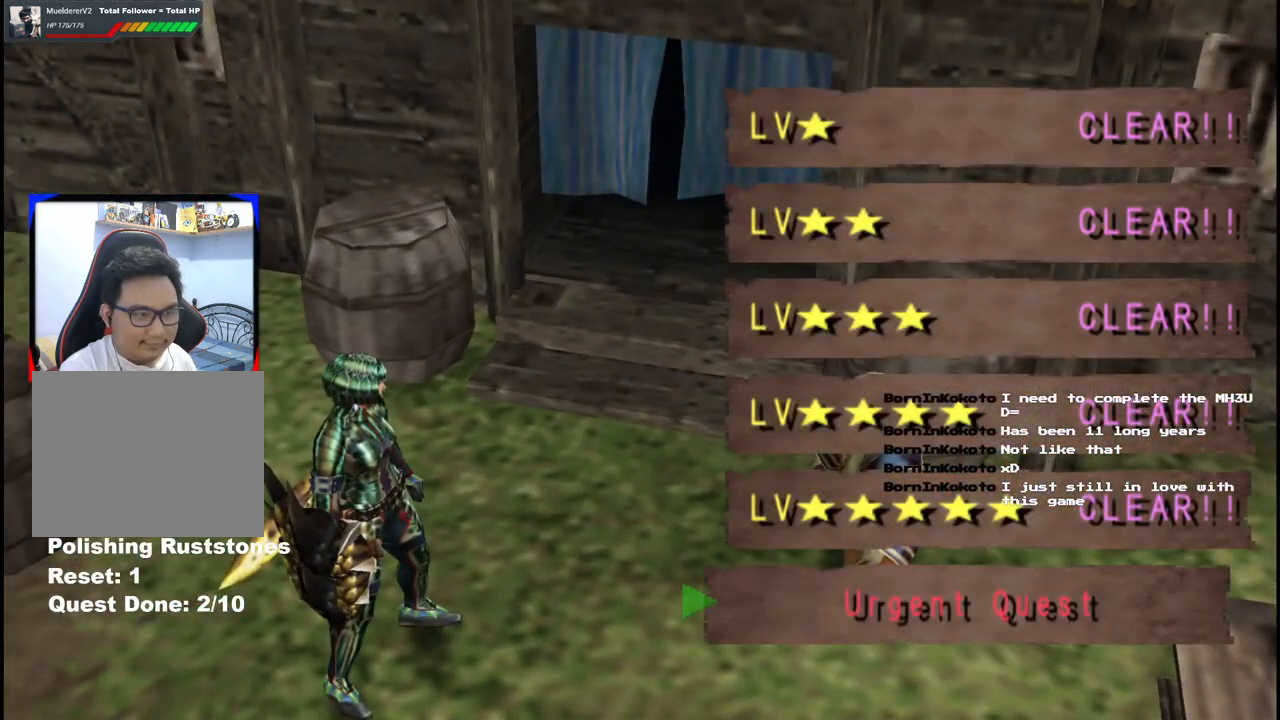
{"buttons": ["A"], "left_stick": "center", "right_stick": "center", "events": [[133, "DPAD_DOWN", "down"], [233, "DPAD_DOWN", "up"], [367, "A", "down"], [433, "A", "up"], [500, "A", "down"]]}
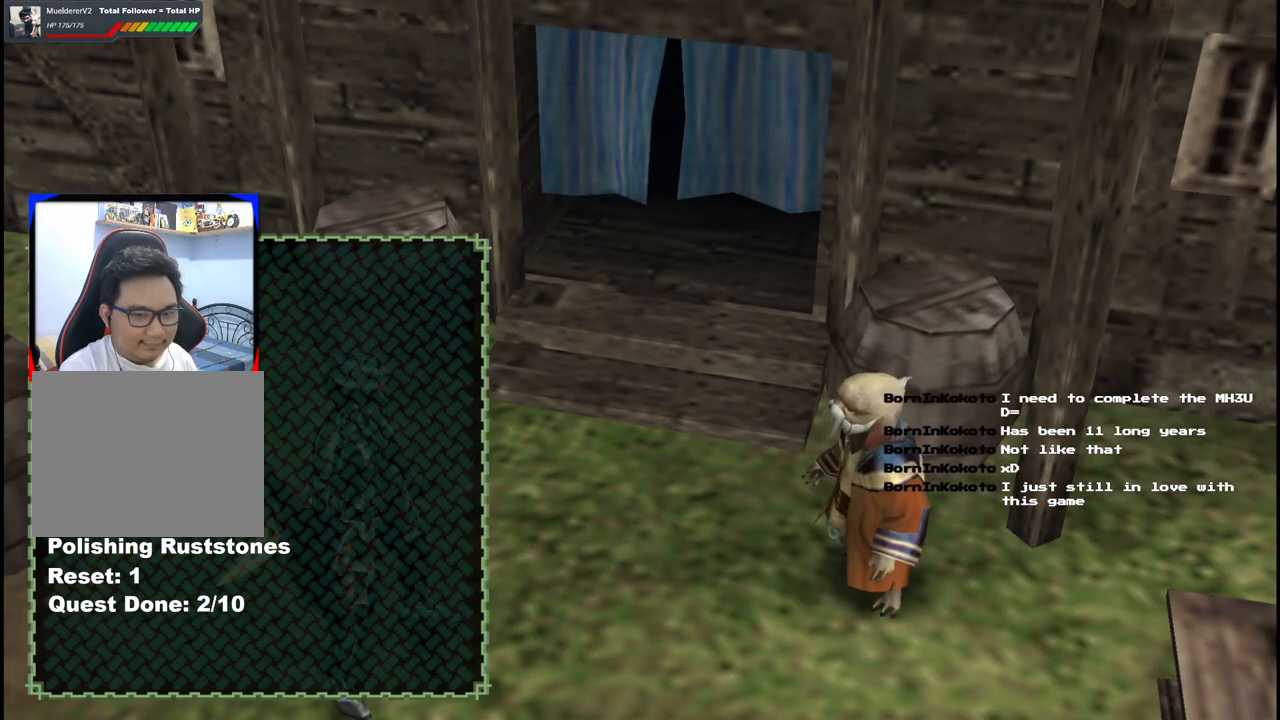
{"buttons": ["DPAD_RIGHT"], "left_stick": "center", "right_stick": "center", "events": [[67, "A", "up"], [133, "A", "down"], [217, "A", "up"], [250, "DPAD_RIGHT", "down"], [350, "DPAD_RIGHT", "up"], [433, "DPAD_RIGHT", "down"]]}
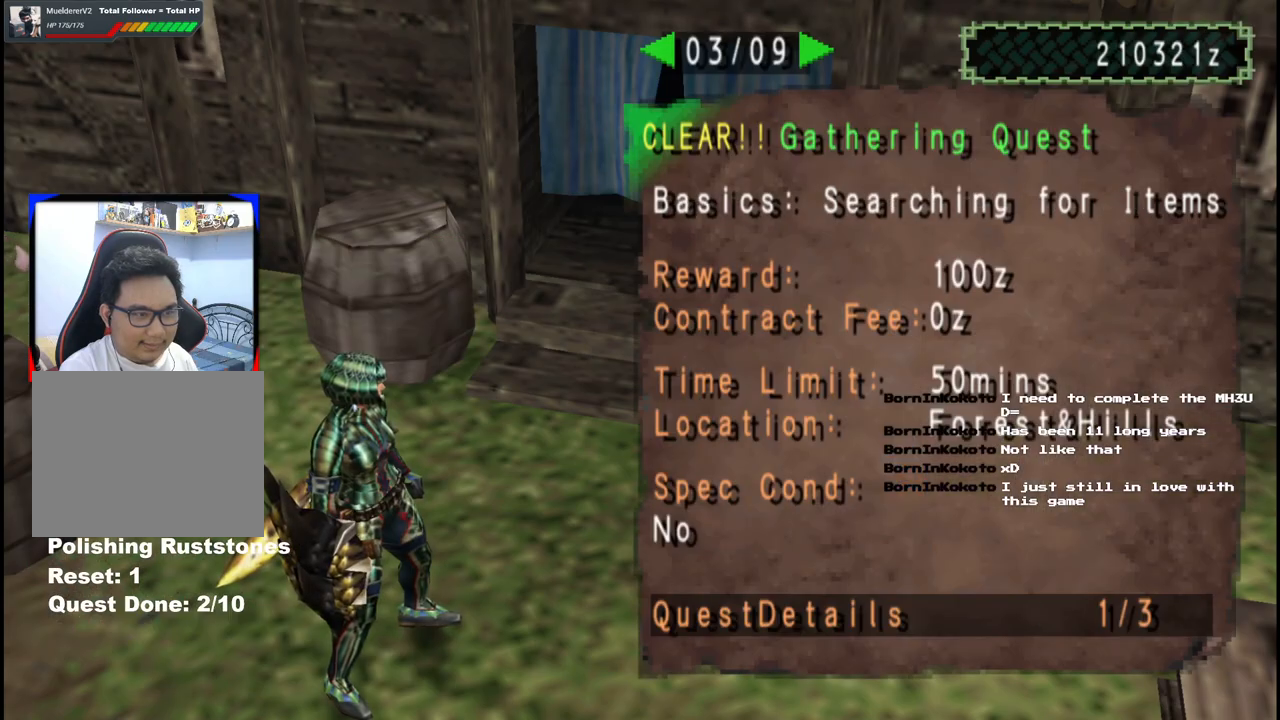
{"buttons": [], "left_stick": "center", "right_stick": "center", "events": [[17, "DPAD_RIGHT", "up"], [100, "DPAD_RIGHT", "down"], [217, "DPAD_RIGHT", "up"]]}
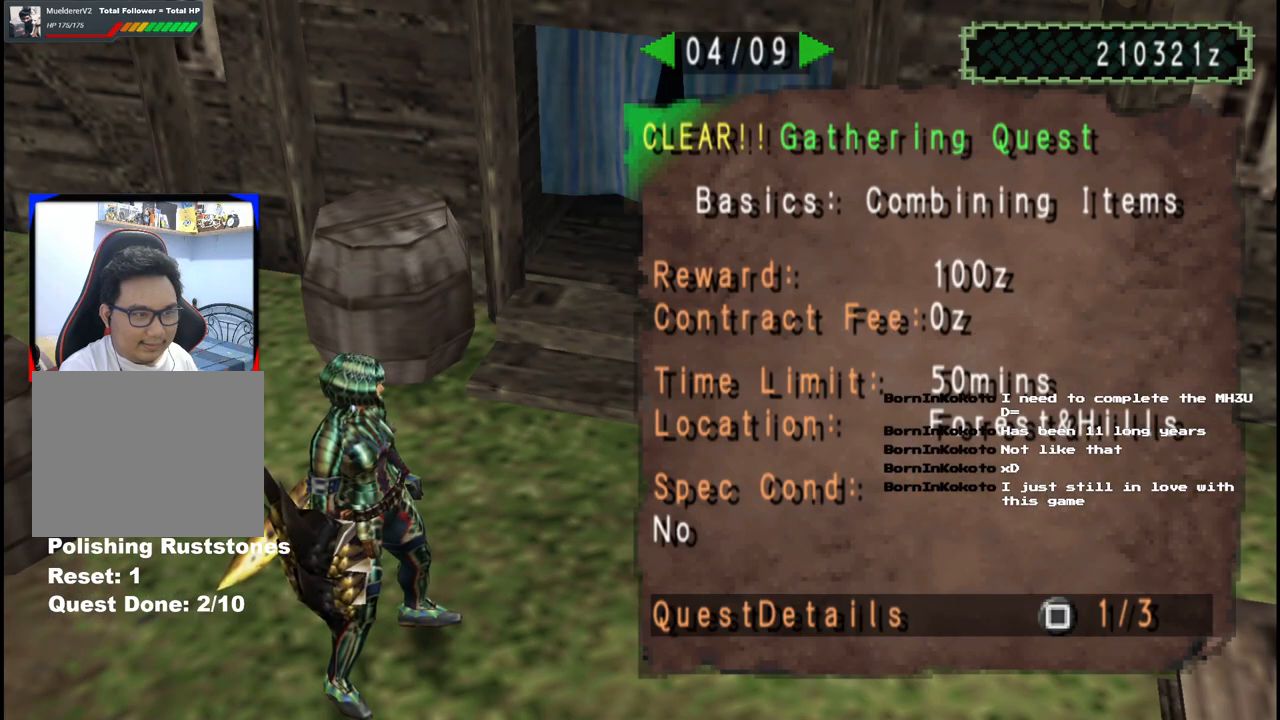
{"buttons": [], "left_stick": "left", "right_stick": "center", "events": [[100, "A", "down"], [183, "A", "up"], [283, "A", "down"], [350, "A", "up"], [383, "left_stick", "left"], [433, "A", "down"], [483, "A", "up"]]}
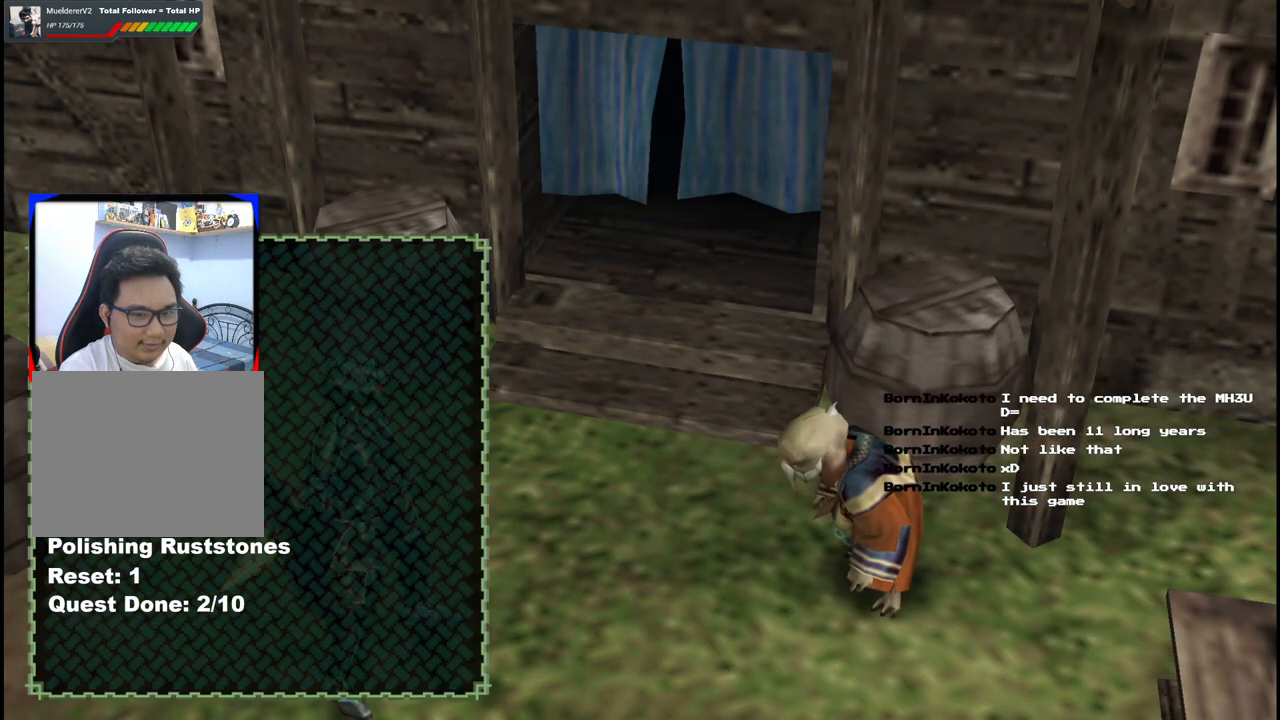
{"buttons": [], "left_stick": "left", "right_stick": "center", "events": [[100, "A", "down"], [167, "A", "up"], [250, "A", "down"], [350, "A", "up"]]}
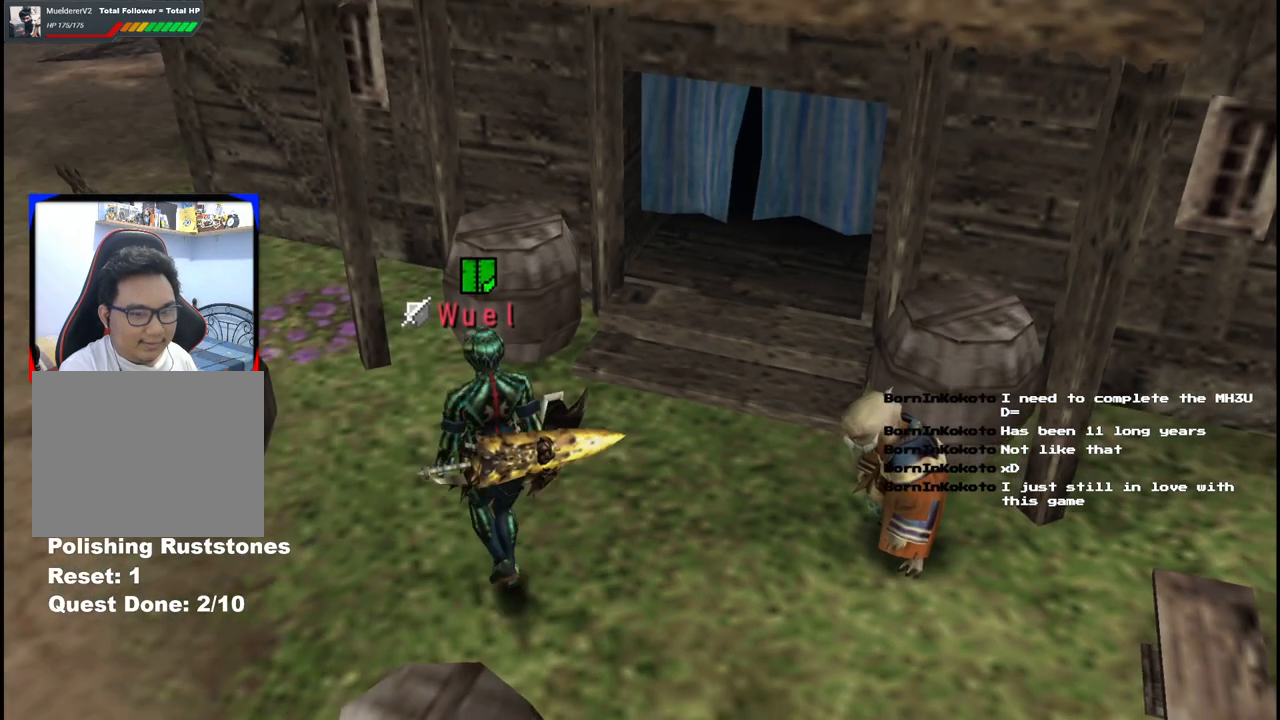
{"buttons": [], "left_stick": "left", "right_stick": "center", "events": []}
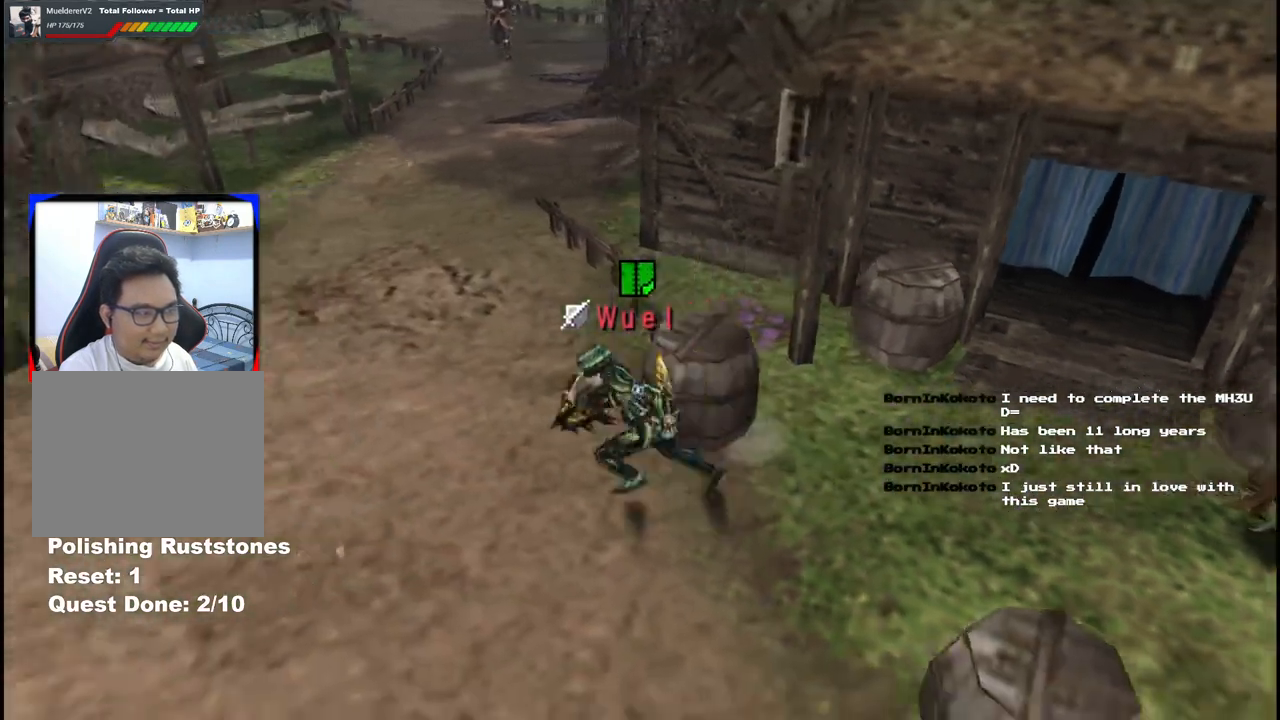
{"buttons": [], "left_stick": "up-left", "right_stick": "center", "events": [[133, "left_stick", "up-left"]]}
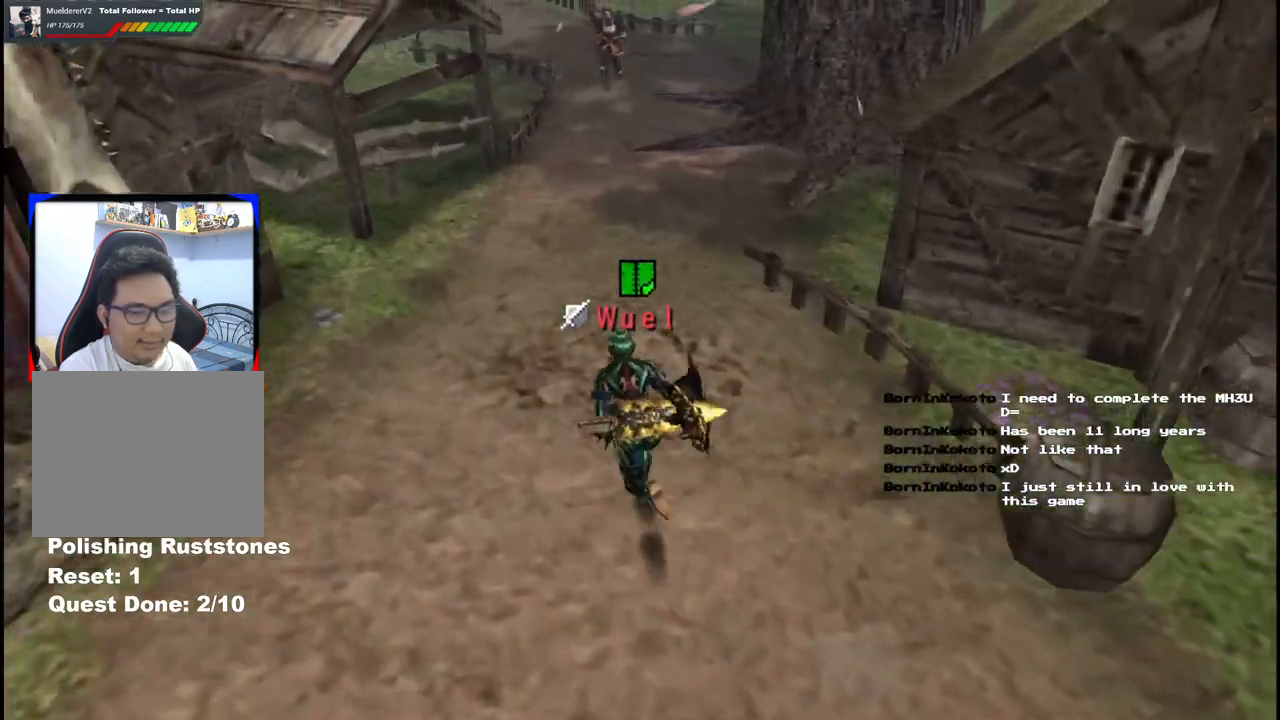
{"buttons": [], "left_stick": "up", "right_stick": "center", "events": [[267, "left_stick", "up"]]}
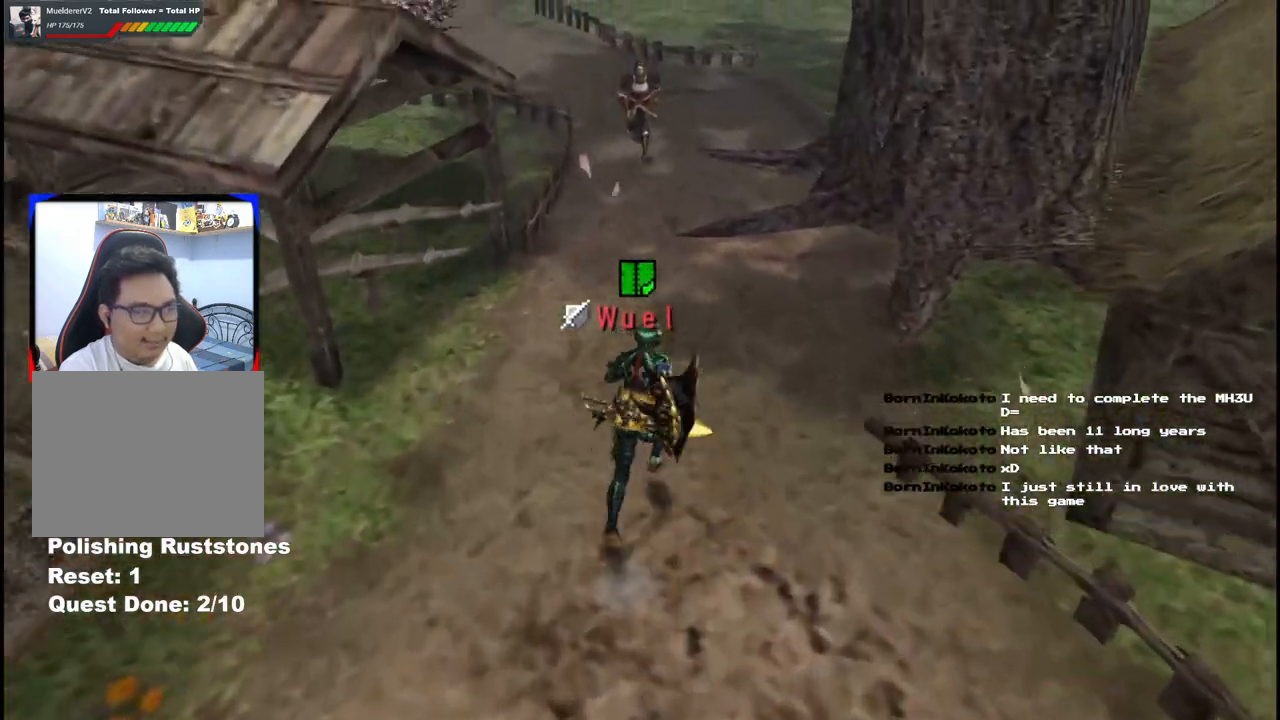
{"buttons": [], "left_stick": "up", "right_stick": "center", "events": []}
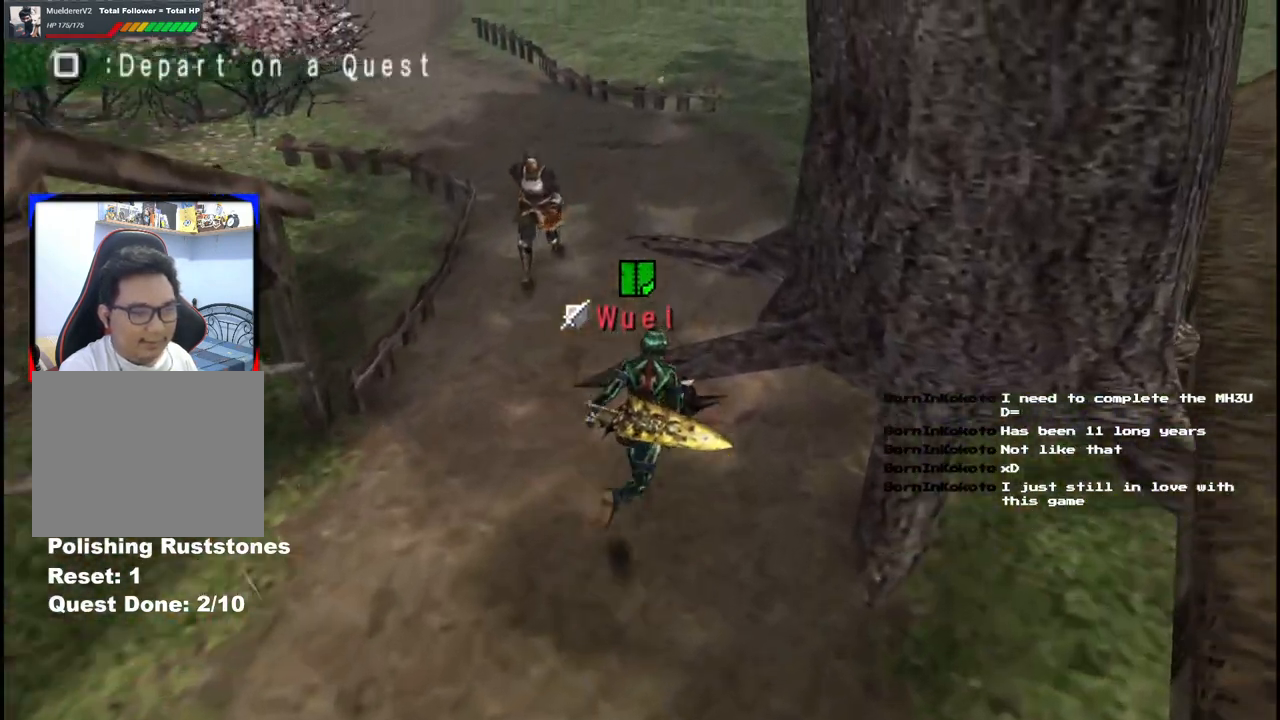
{"buttons": [], "left_stick": "up", "right_stick": "center", "events": [[33, "X", "down"], [117, "X", "up"], [217, "X", "down"], [283, "X", "up"]]}
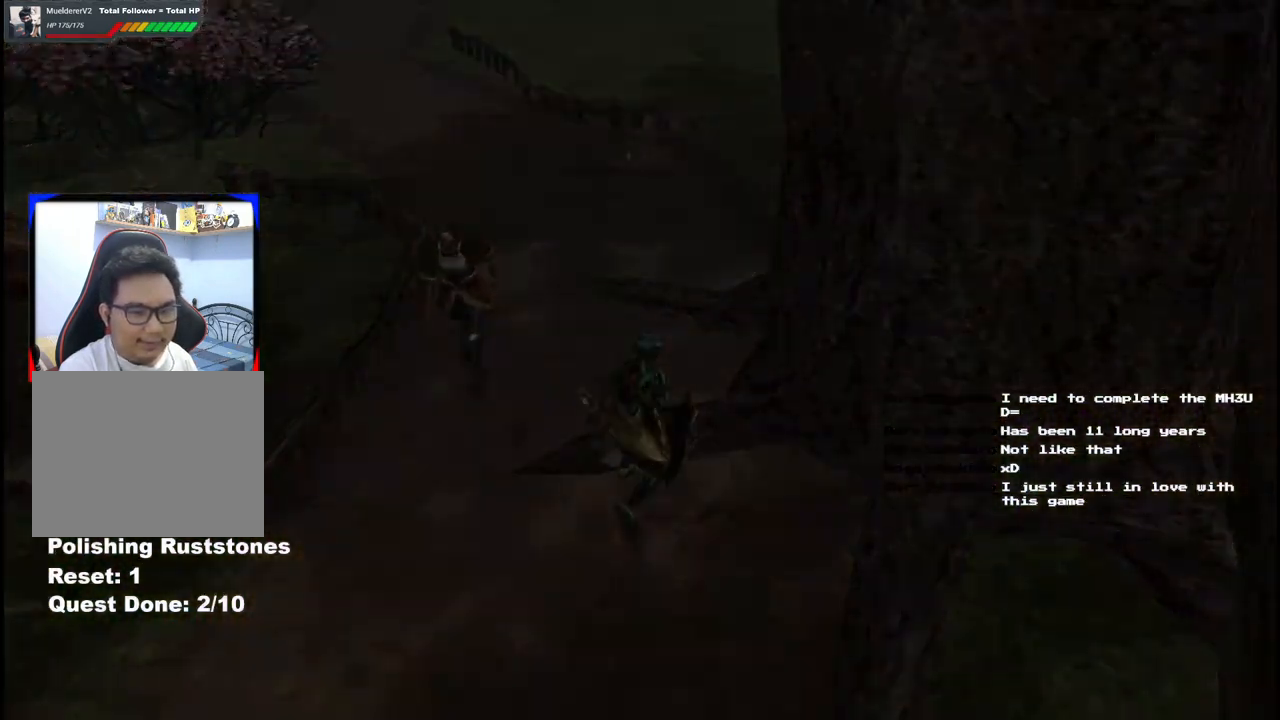
{"buttons": [], "left_stick": "center", "right_stick": "center", "events": [[100, "left_stick", "center"]]}